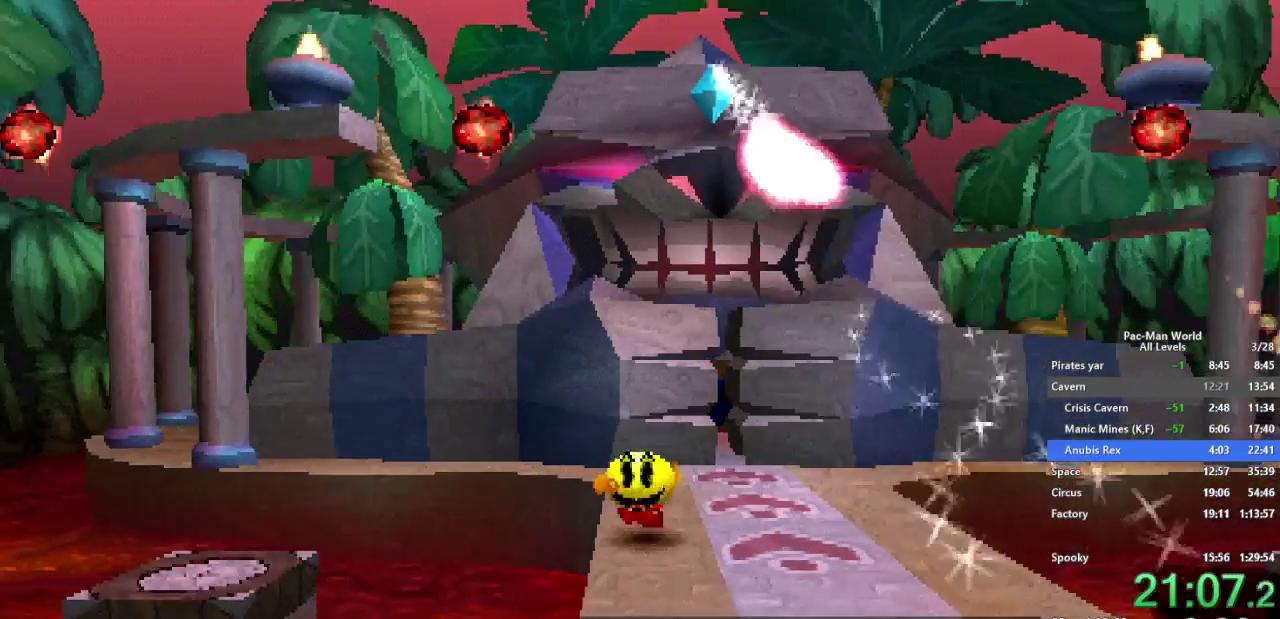
Gameplay with a controller (Xbox layout); each line is a JSON object with the inputs held at the frame after it. "events" lists button and stick changes between this image and that frame as [ms after this image, input, new state], when the widget could be followed in between. Not read: A B HOME L2 L3 R2 R3 SELECT START.
{"buttons": [], "left_stick": "center", "right_stick": "center", "events": [[117, "left_stick", "center"], [317, "left_stick", "right"], [483, "left_stick", "center"]]}
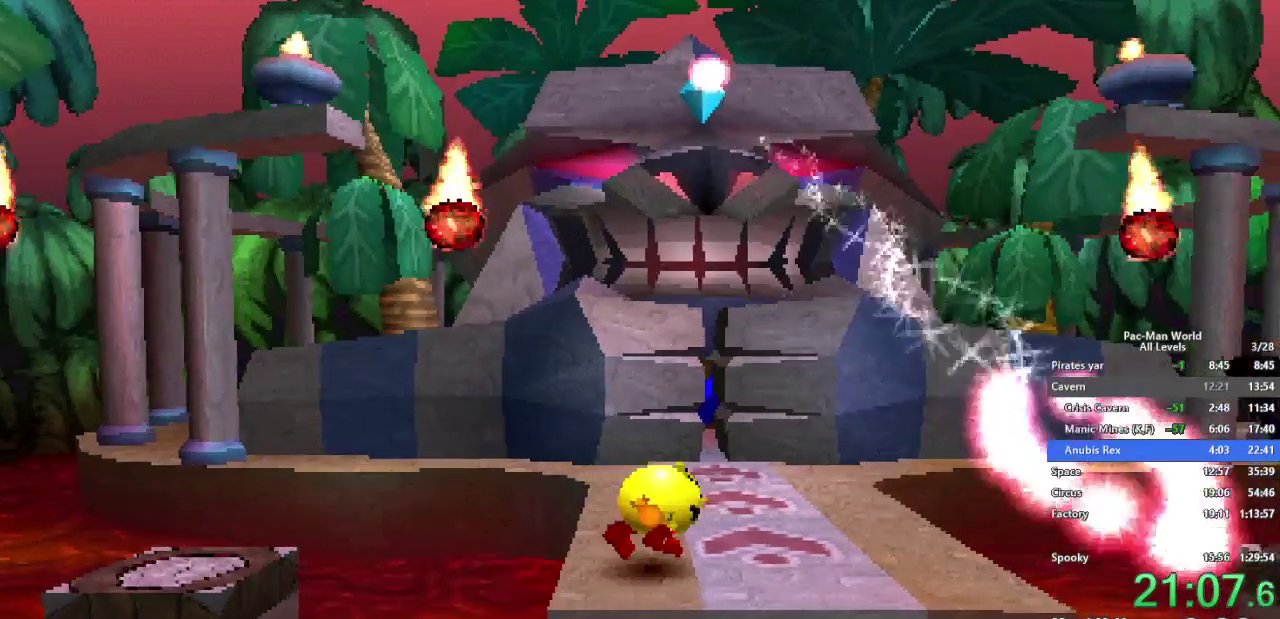
{"buttons": [], "left_stick": "left", "right_stick": "center", "events": [[350, "left_stick", "left"]]}
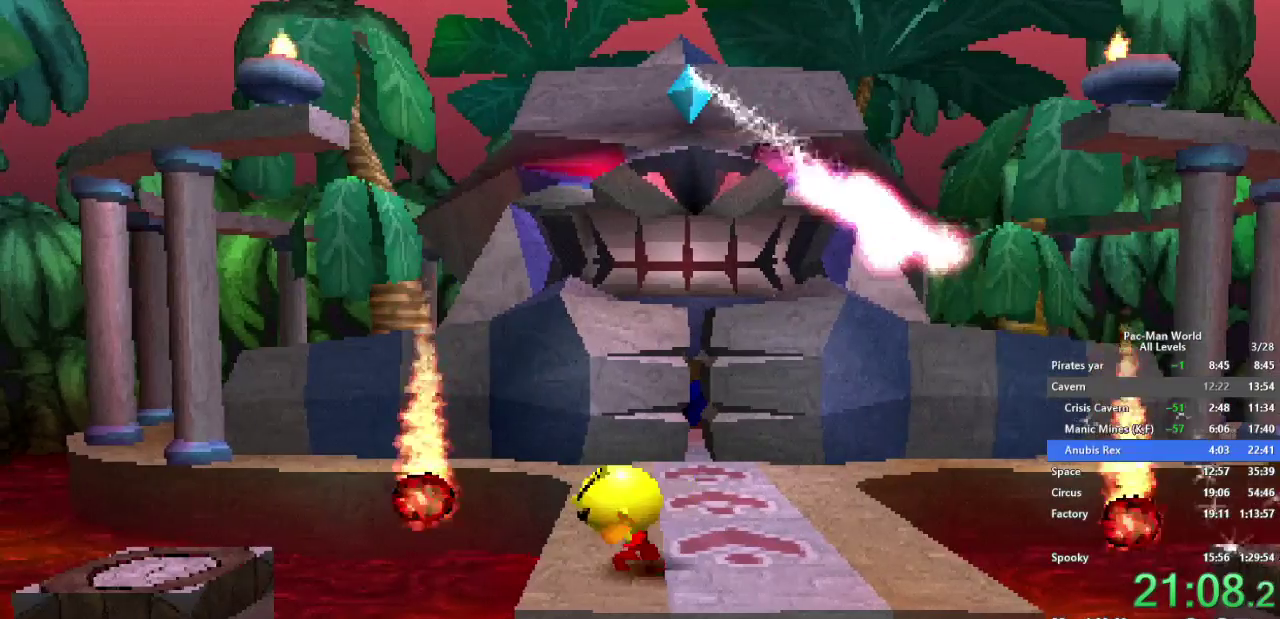
{"buttons": [], "left_stick": "left", "right_stick": "center"}
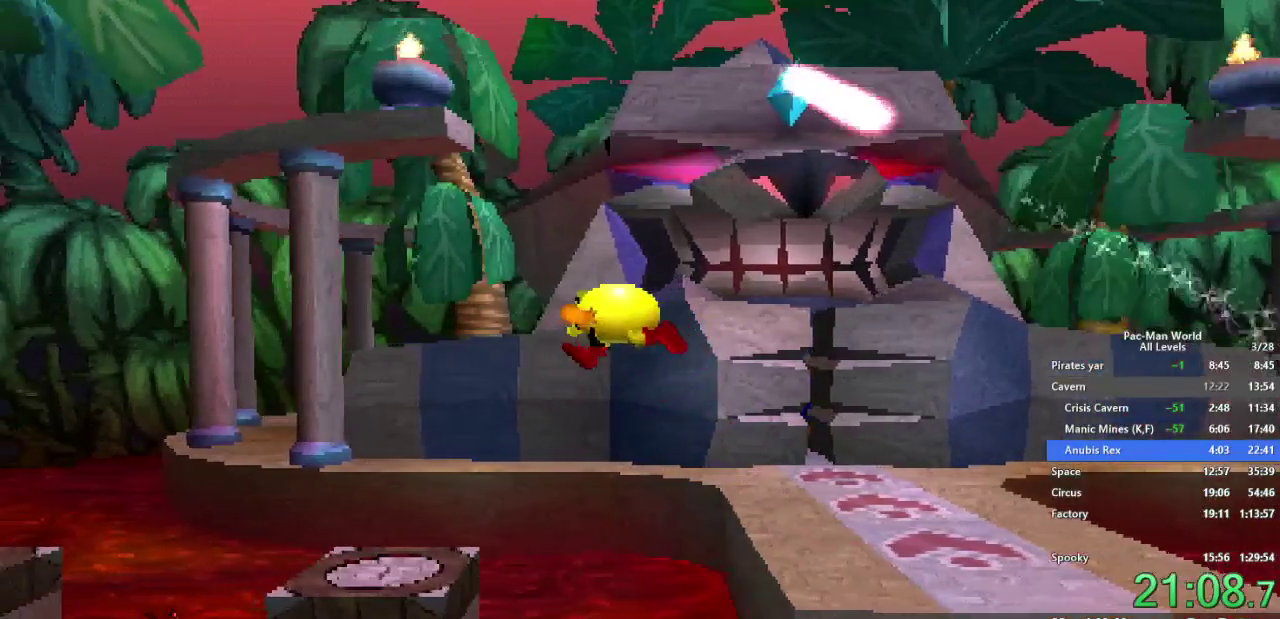
{"buttons": ["X"], "left_stick": "center", "right_stick": "center", "events": [[300, "X", "down"], [367, "left_stick", "center"]]}
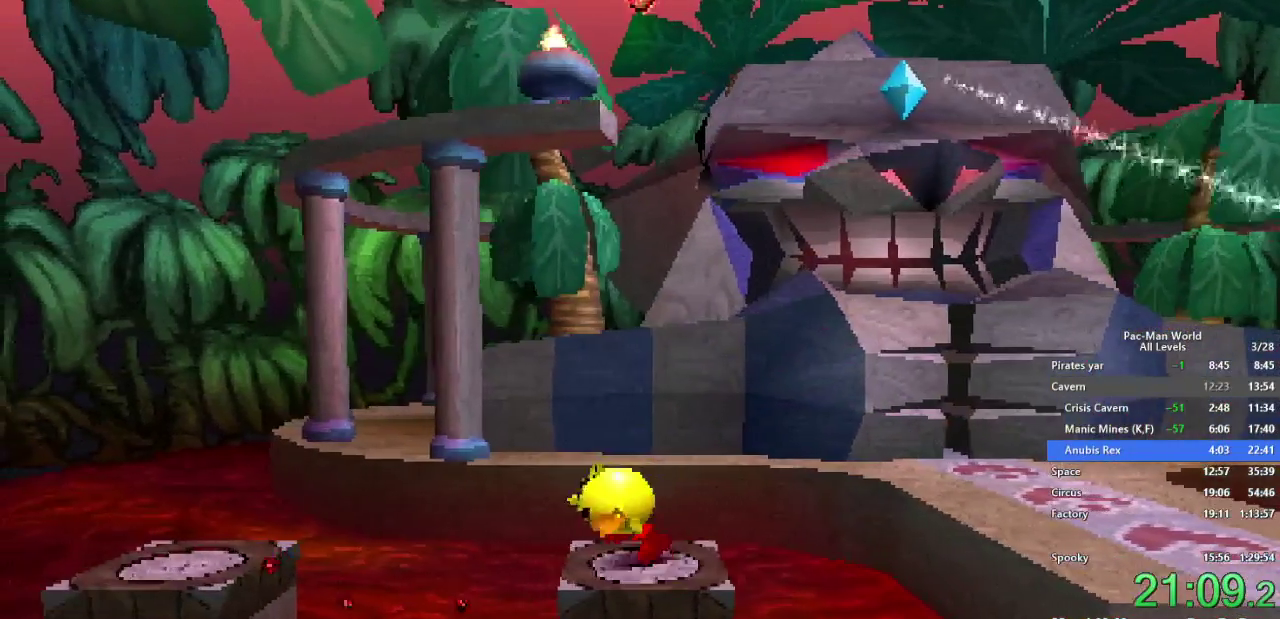
{"buttons": ["X"], "left_stick": "right", "right_stick": "center", "events": [[50, "left_stick", "up"], [167, "left_stick", "left"], [233, "left_stick", "down"], [300, "left_stick", "right"], [383, "left_stick", "left"], [500, "left_stick", "right"]]}
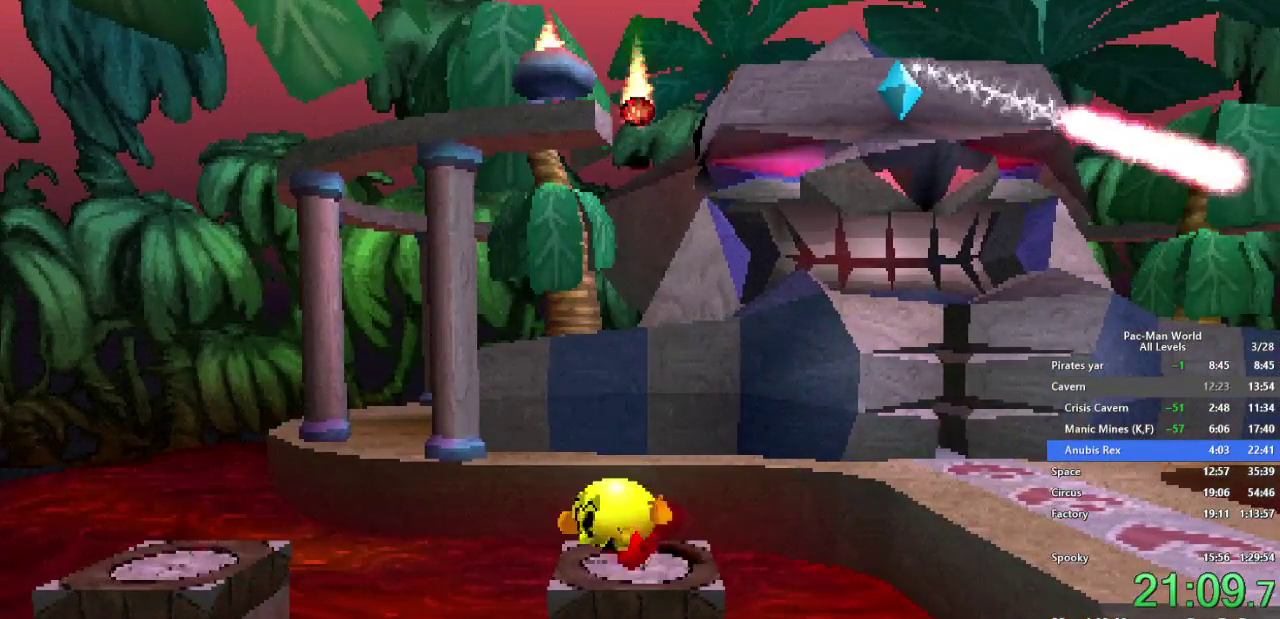
{"buttons": [], "left_stick": "right", "right_stick": "center", "events": [[150, "left_stick", "left"], [250, "left_stick", "center"], [350, "X", "up"], [383, "left_stick", "right"]]}
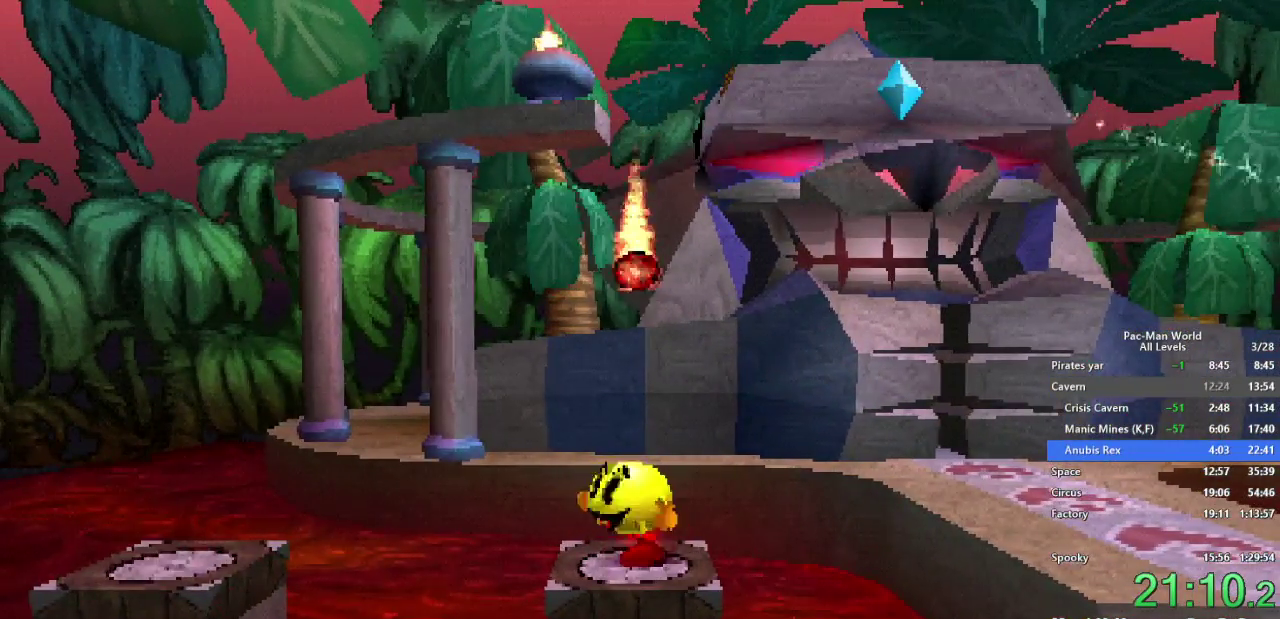
{"buttons": [], "left_stick": "left", "right_stick": "center", "events": [[317, "left_stick", "center"], [367, "left_stick", "left"]]}
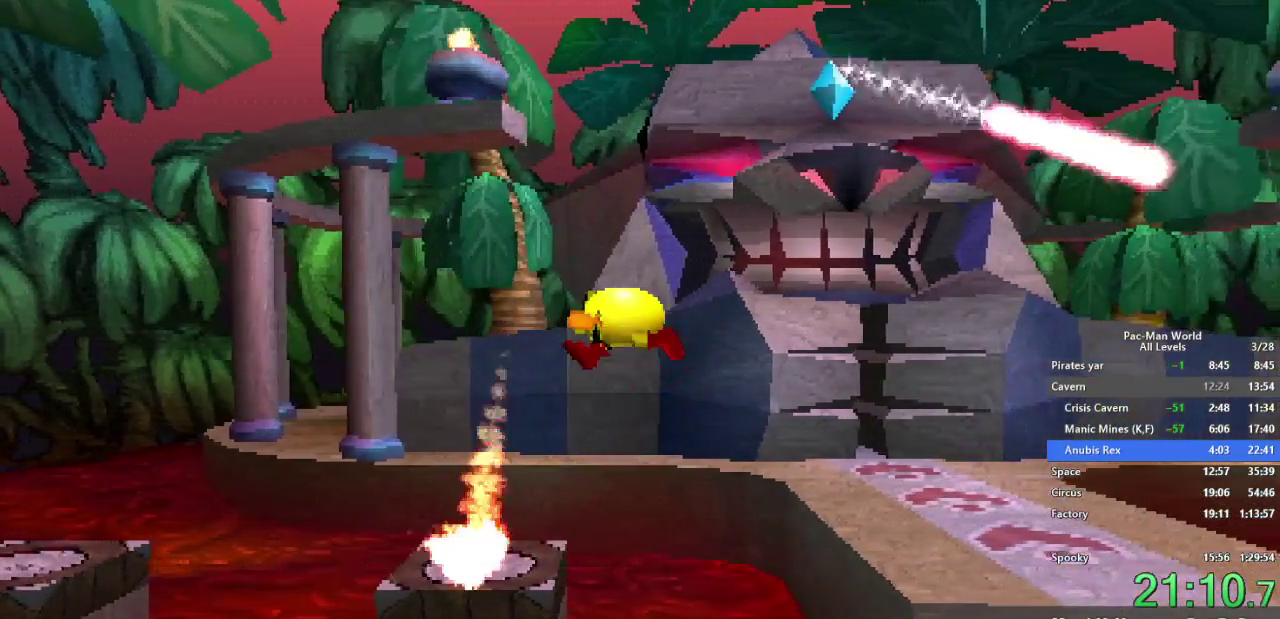
{"buttons": ["X"], "left_stick": "left", "right_stick": "center", "events": [[117, "left_stick", "center"], [200, "X", "down"], [483, "left_stick", "left"]]}
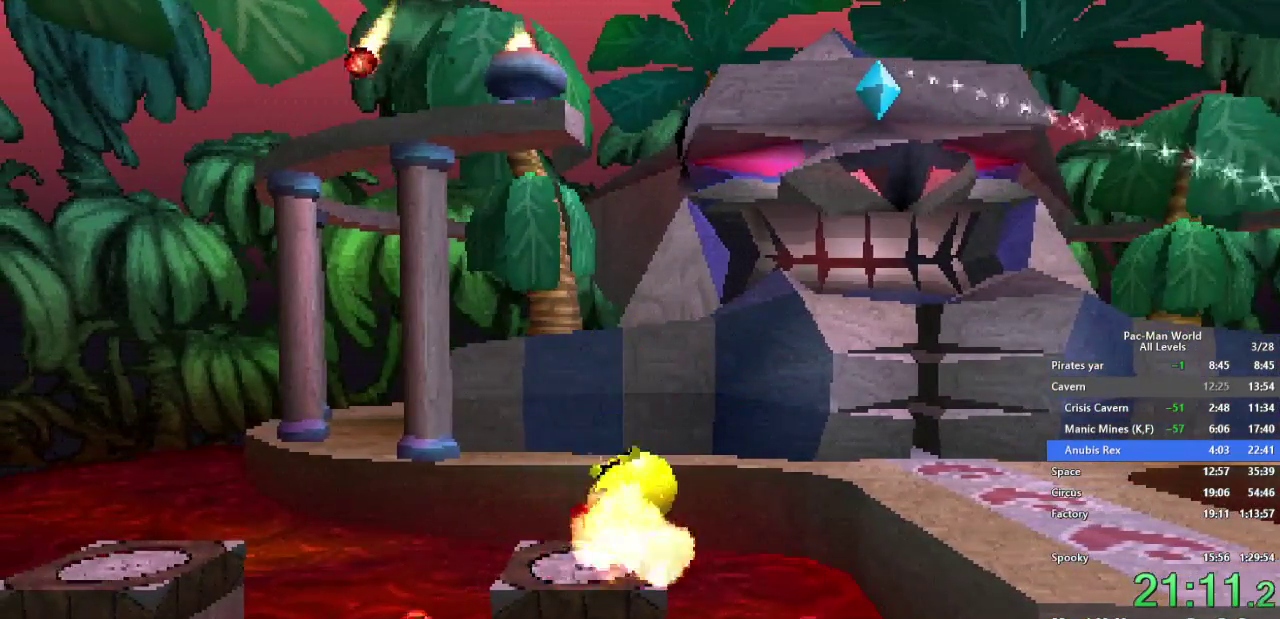
{"buttons": ["X"], "left_stick": "up-right", "right_stick": "center", "events": [[117, "left_stick", "down"], [183, "left_stick", "right"], [250, "left_stick", "left"], [350, "left_stick", "down"], [433, "left_stick", "up-right"]]}
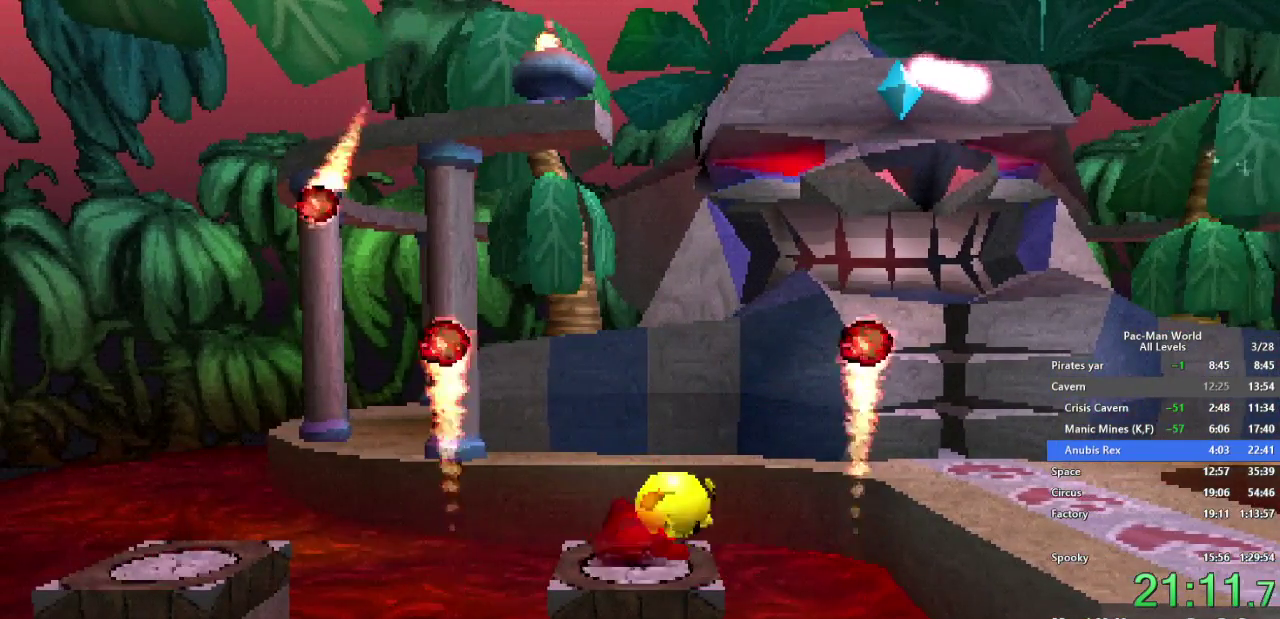
{"buttons": ["X"], "left_stick": "center", "right_stick": "center", "events": [[33, "left_stick", "center"], [267, "left_stick", "right"], [450, "left_stick", "center"]]}
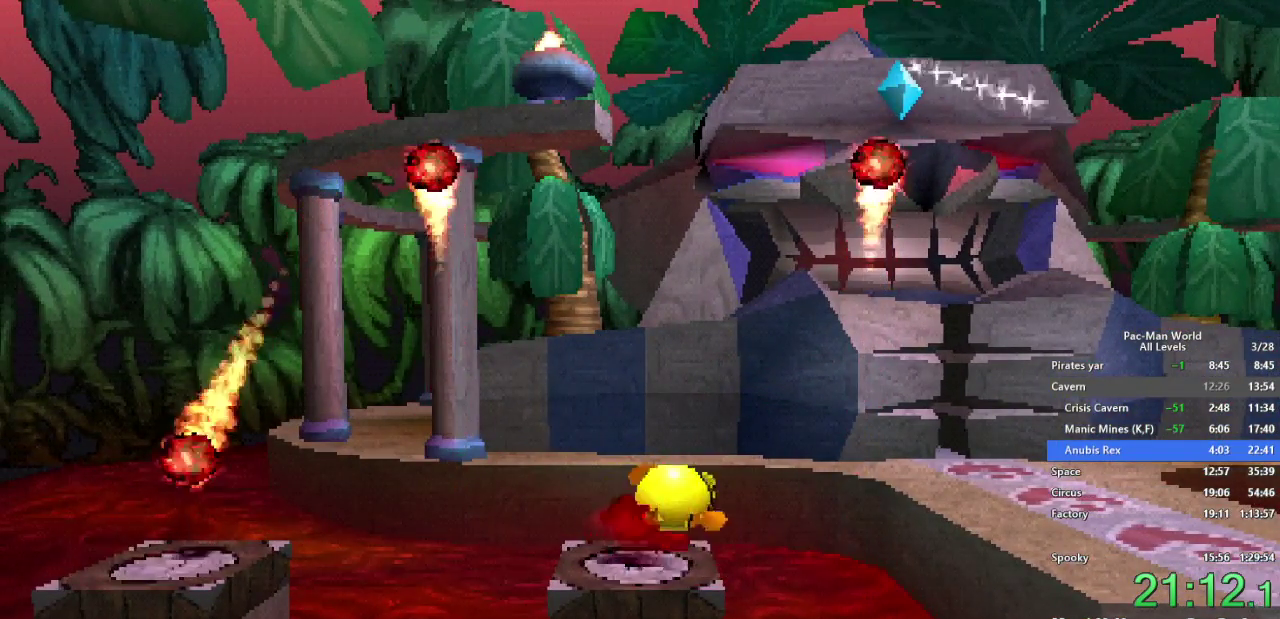
{"buttons": ["X"], "left_stick": "center", "right_stick": "center"}
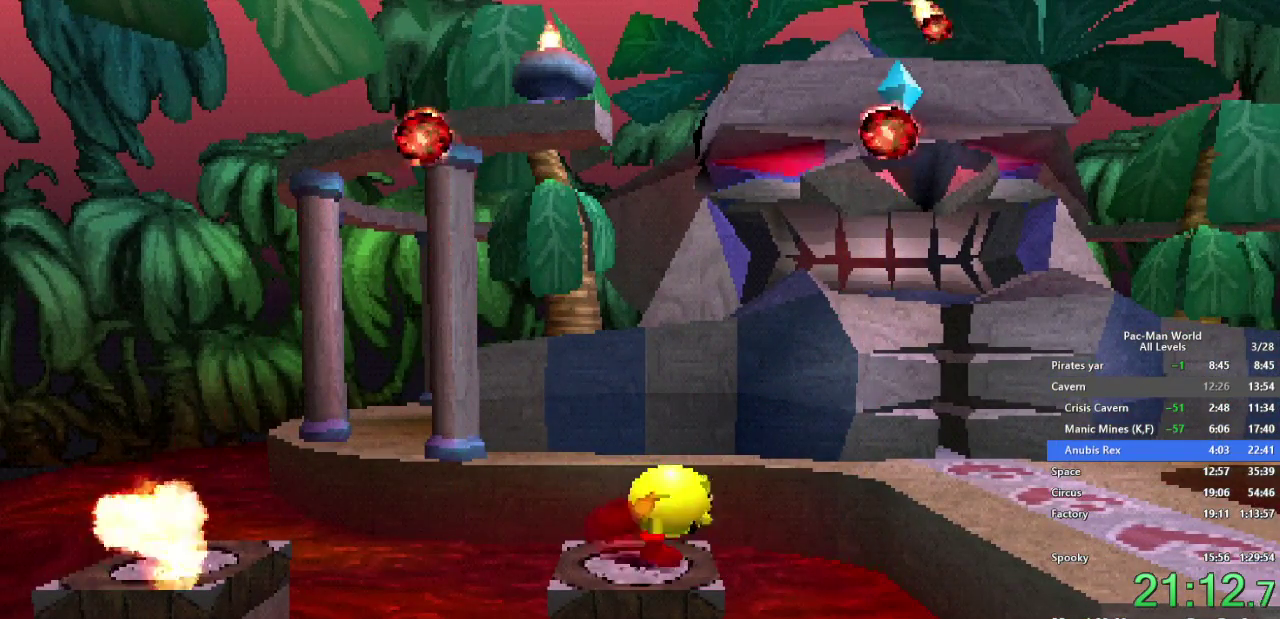
{"buttons": ["X"], "left_stick": "center", "right_stick": "center", "events": [[117, "left_stick", "right"], [283, "left_stick", "center"]]}
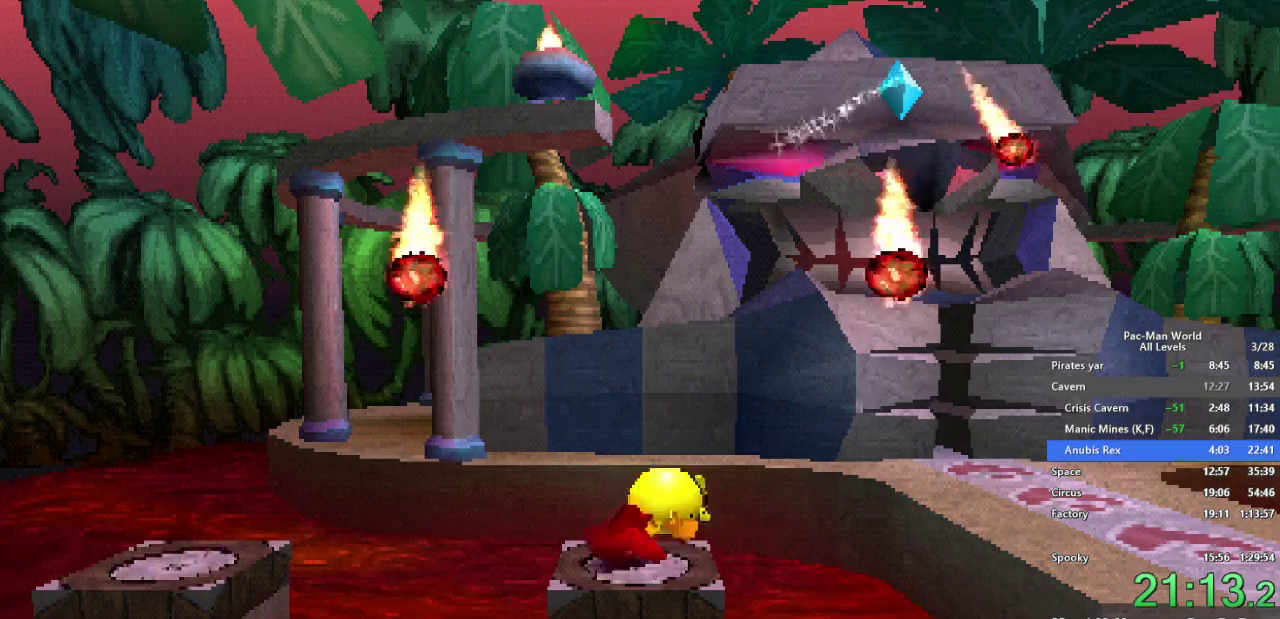
{"buttons": ["X"], "left_stick": "center", "right_stick": "center"}
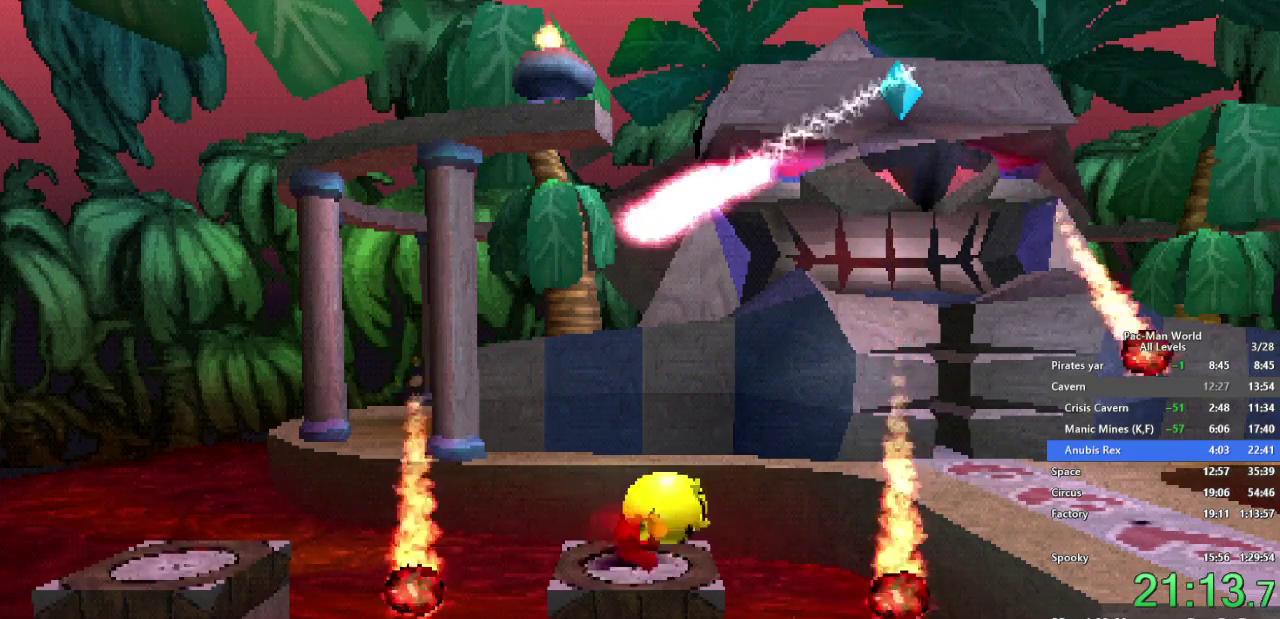
{"buttons": ["X"], "left_stick": "center", "right_stick": "center"}
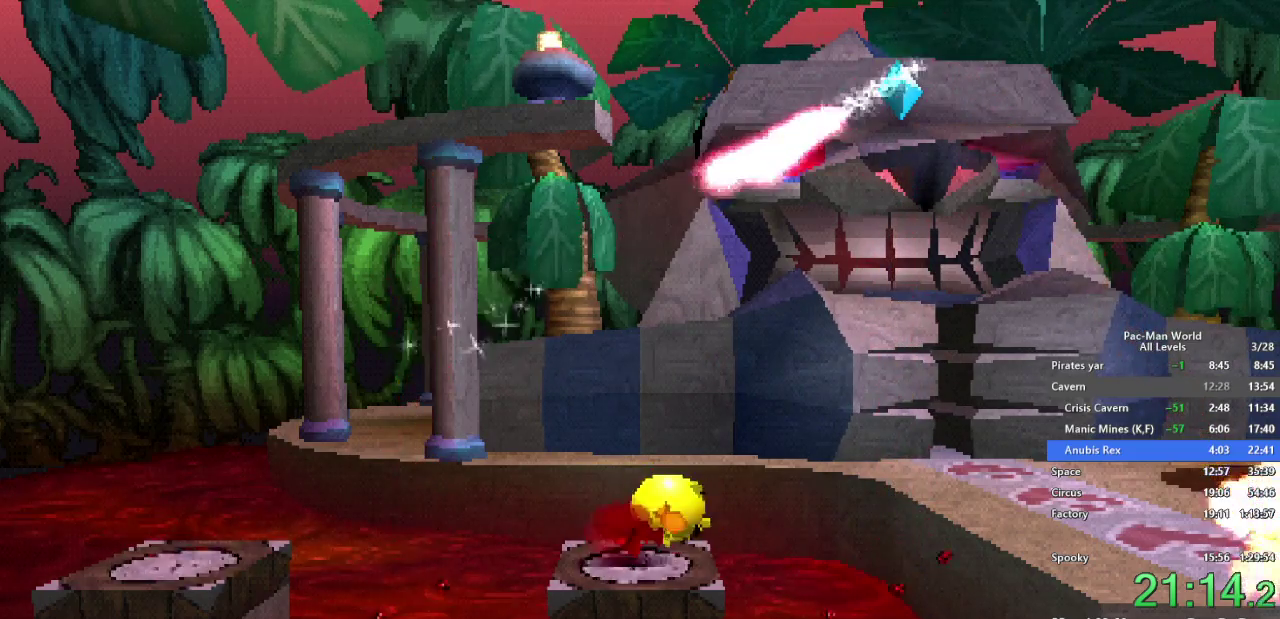
{"buttons": [], "left_stick": "right", "right_stick": "center", "events": [[267, "X", "up"], [283, "left_stick", "right"]]}
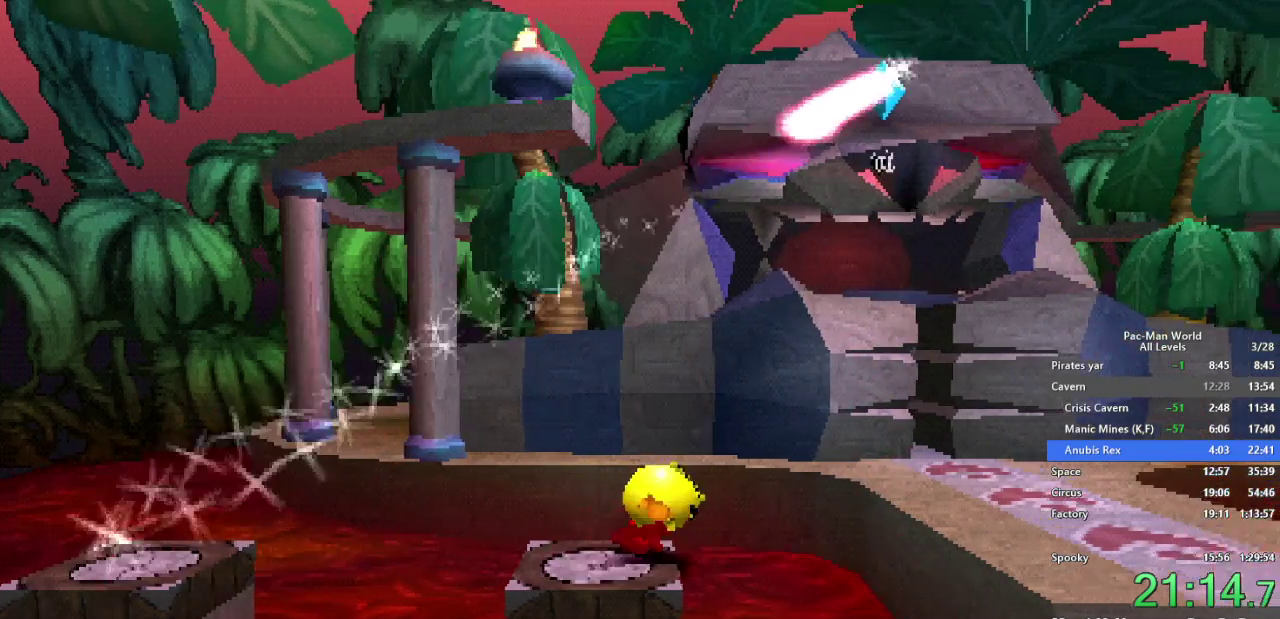
{"buttons": [], "left_stick": "right", "right_stick": "center"}
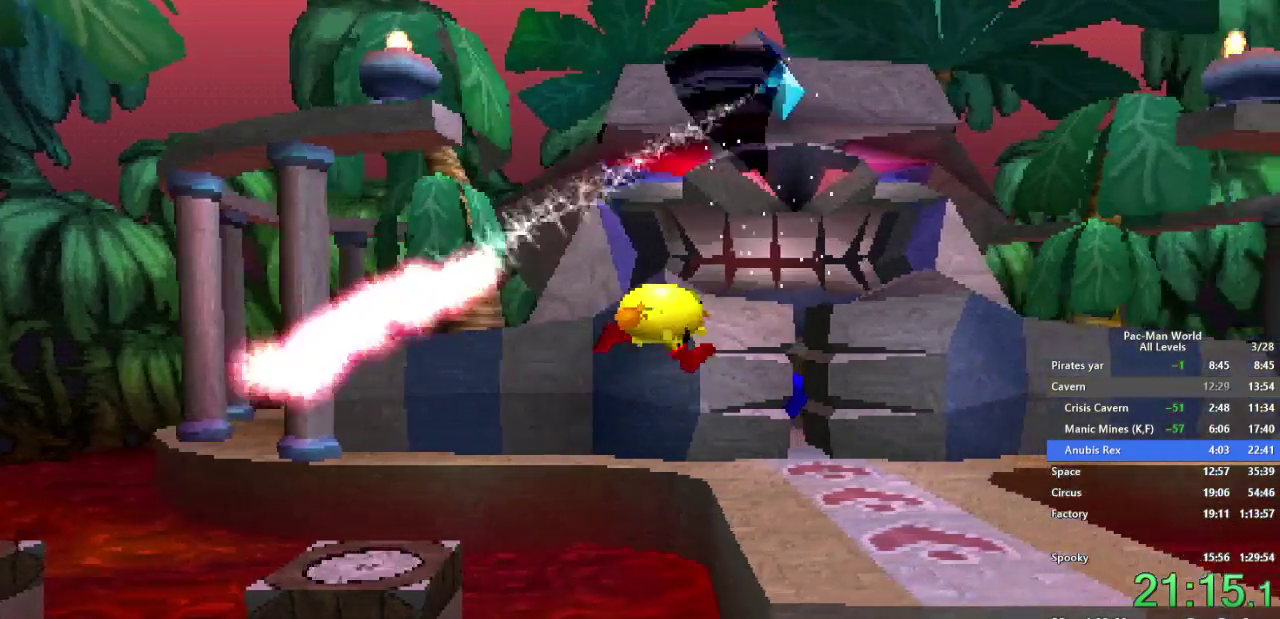
{"buttons": ["Y"], "left_stick": "center", "right_stick": "center"}
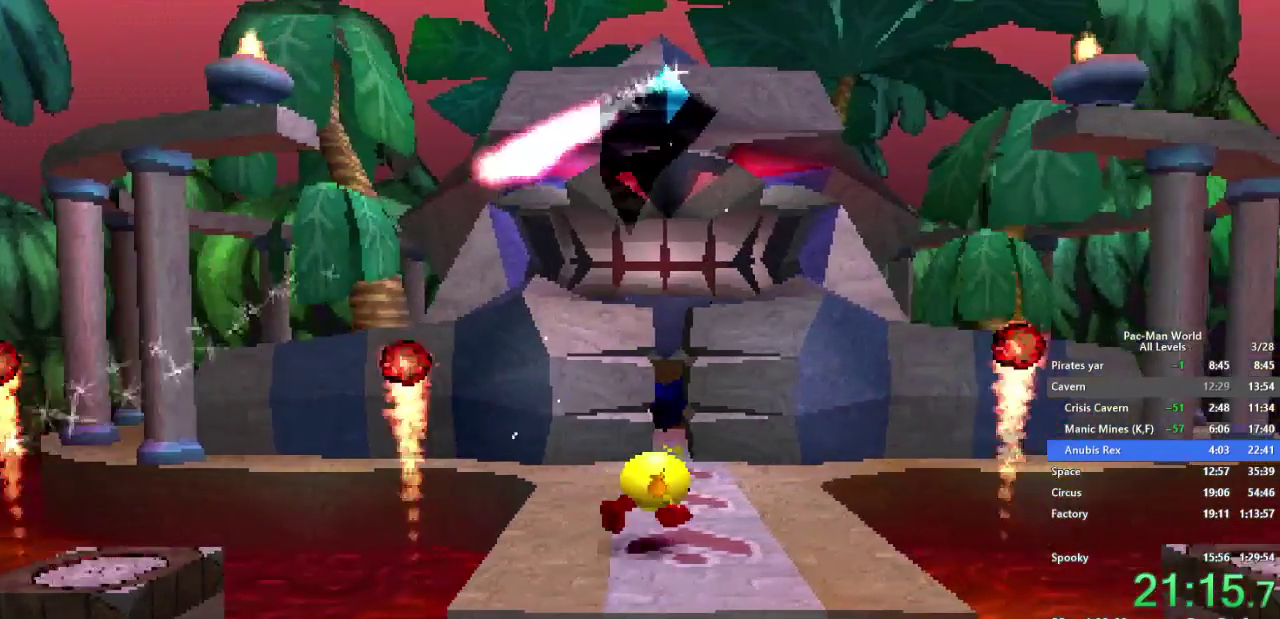
{"buttons": [], "left_stick": "right", "right_stick": "center"}
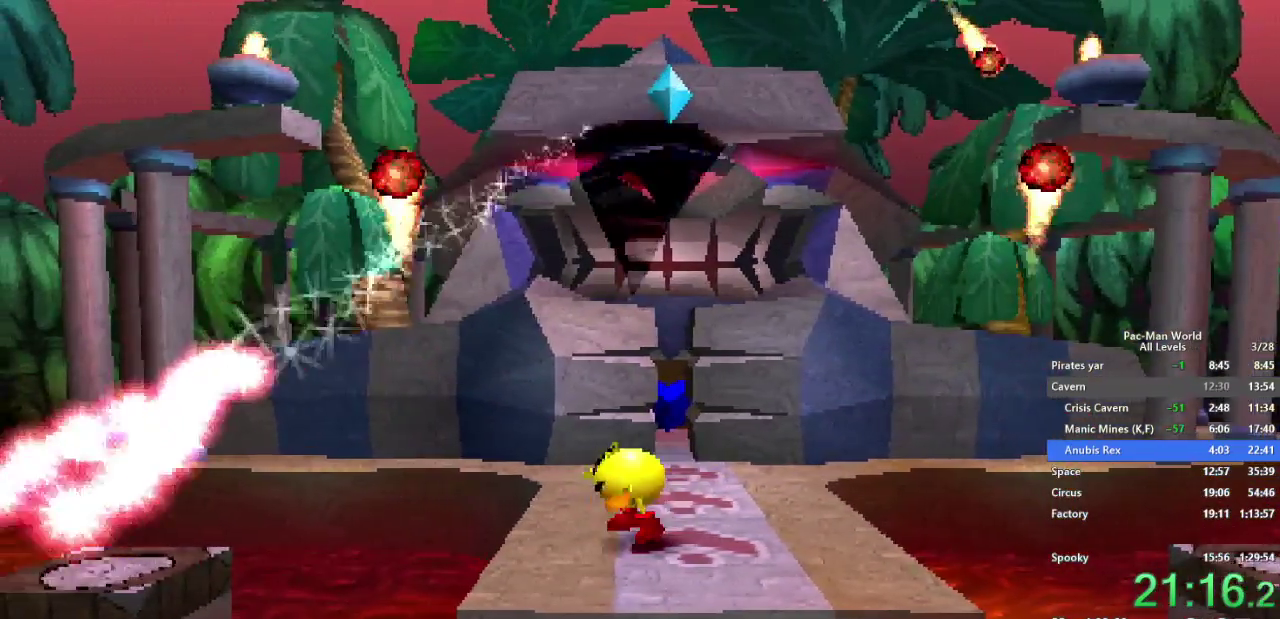
{"buttons": ["X"], "left_stick": "up", "right_stick": "center"}
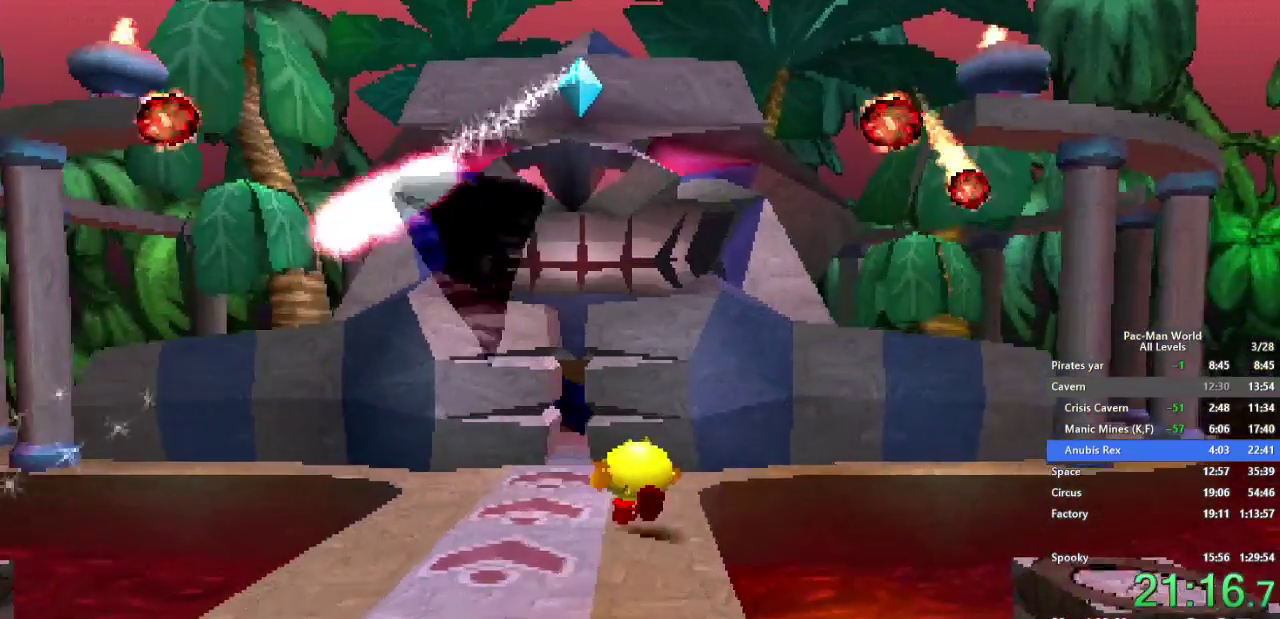
{"buttons": ["L1"], "left_stick": "center", "right_stick": "center"}
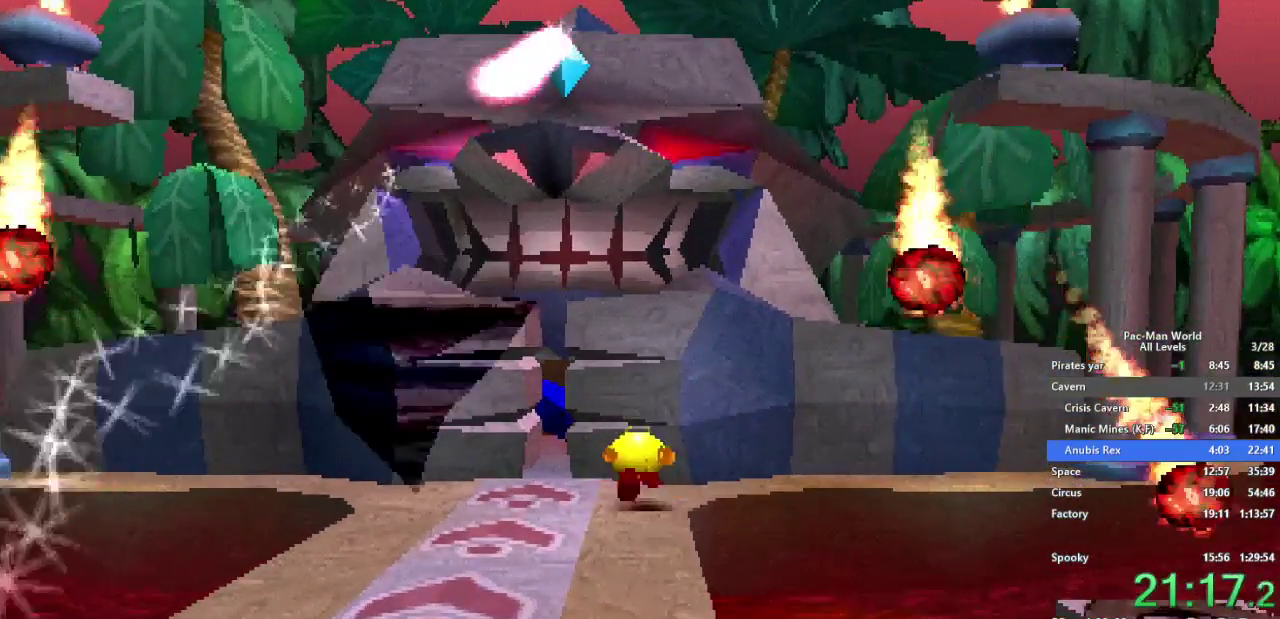
{"buttons": [], "left_stick": "center", "right_stick": "center"}
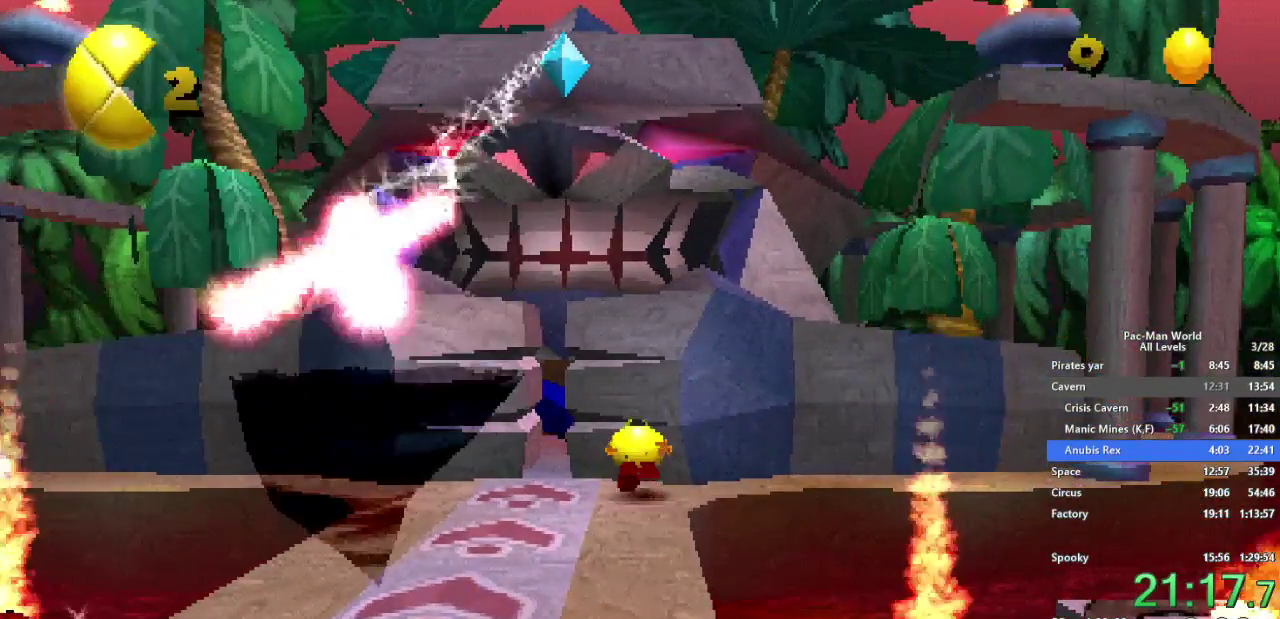
{"buttons": [], "left_stick": "center", "right_stick": "center"}
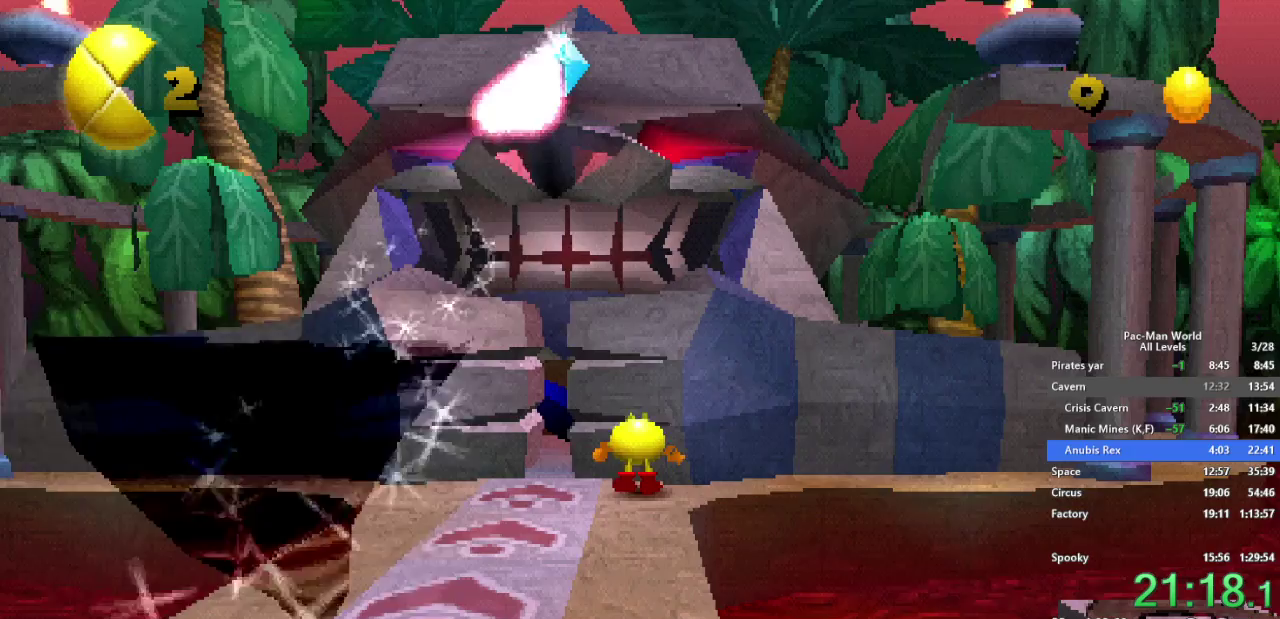
{"buttons": [], "left_stick": "center", "right_stick": "center", "events": [[33, "left_stick", "up"], [167, "left_stick", "center"]]}